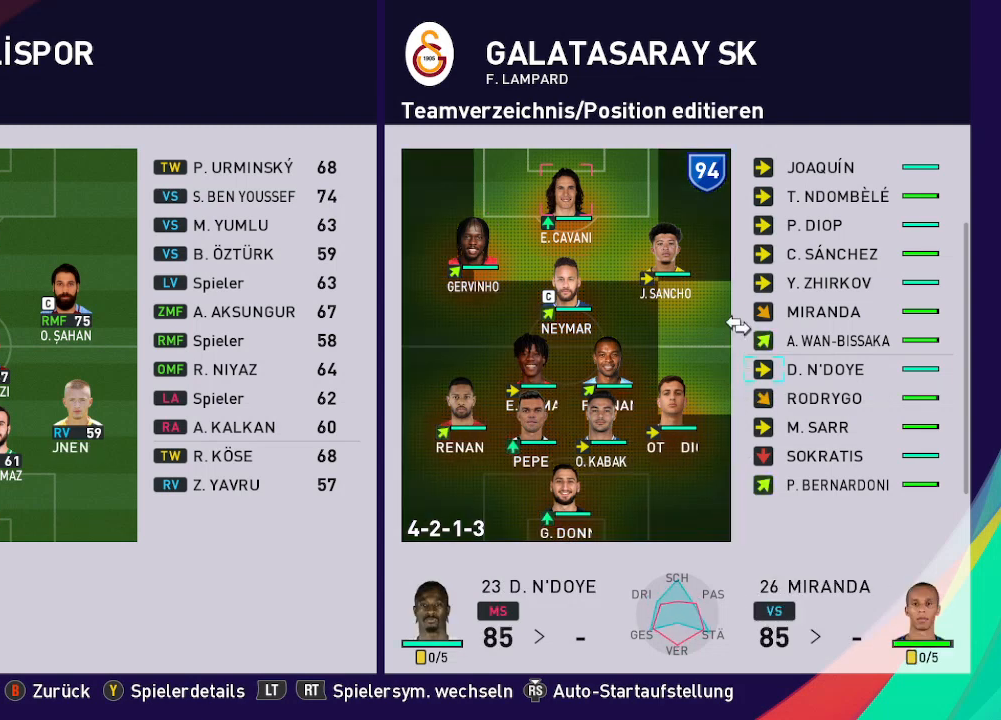
Gameplay with a controller (Xbox layout); each line is a JSON object with the inputs held at the frame after it. "events" lists button and stick changes between this image and that frame as [ms after this image, input, new state], when the widget could be followed in between.
{"buttons": ["DPAD_UP"], "left_stick": "center", "right_stick": "center", "events": []}
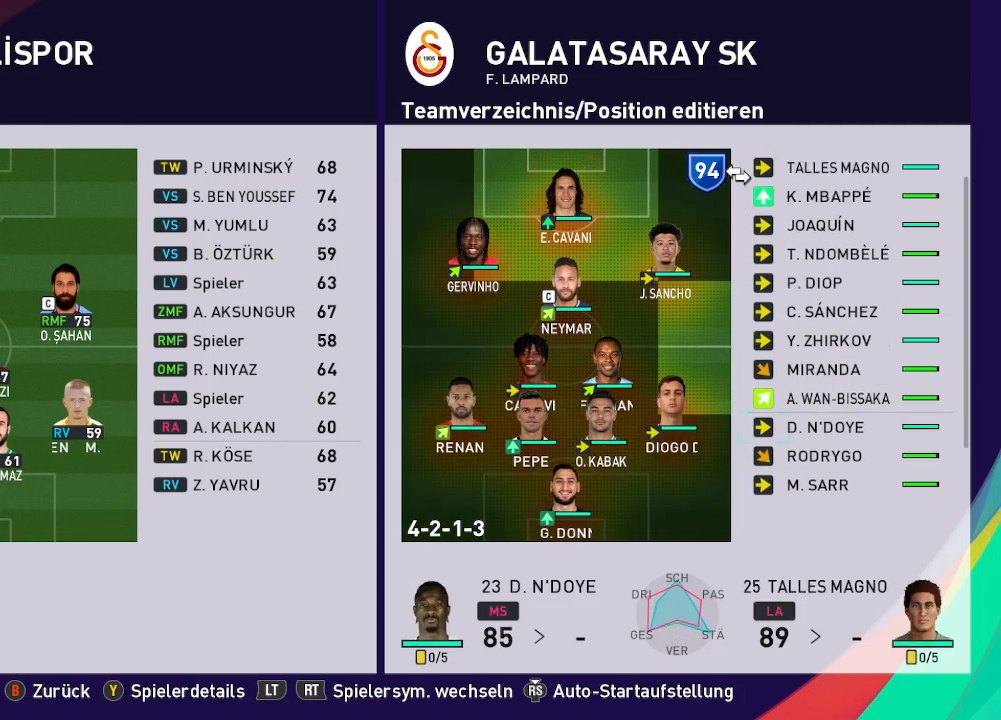
{"buttons": [], "left_stick": "center", "right_stick": "center", "events": [[333, "DPAD_UP", "up"]]}
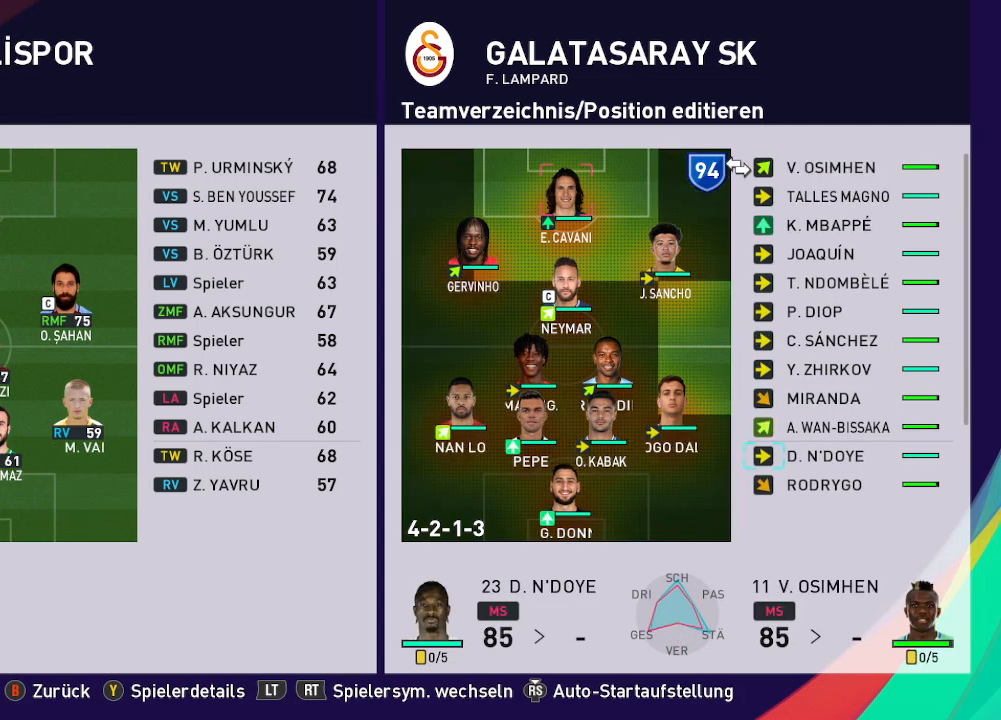
{"buttons": [], "left_stick": "center", "right_stick": "center", "events": []}
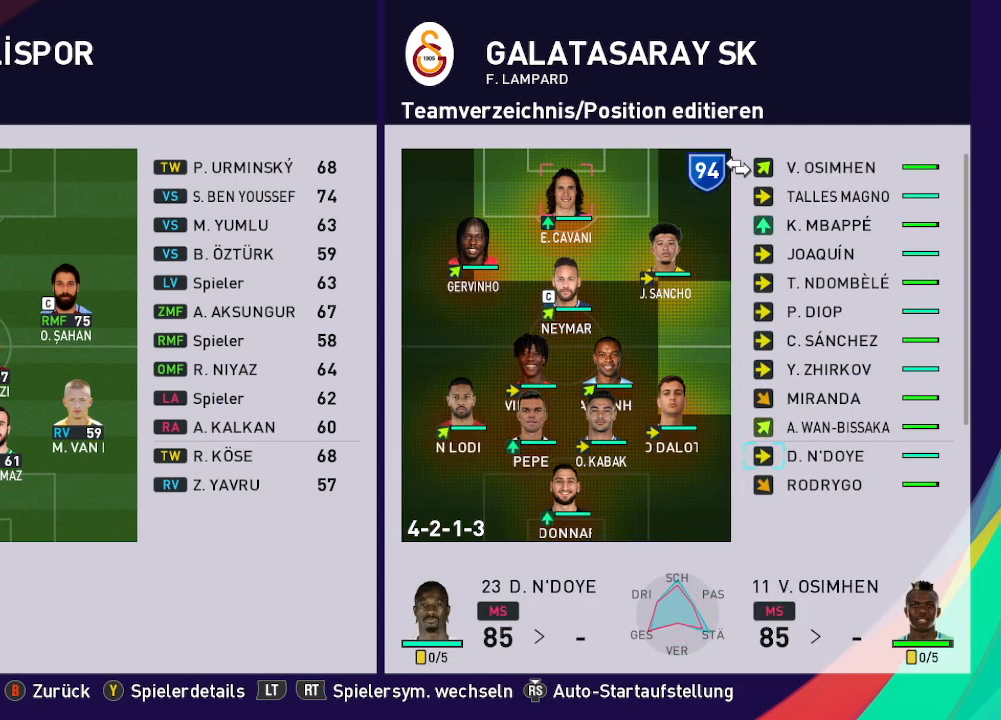
{"buttons": [], "left_stick": "center", "right_stick": "center", "events": [[67, "B", "down"], [167, "B", "up"]]}
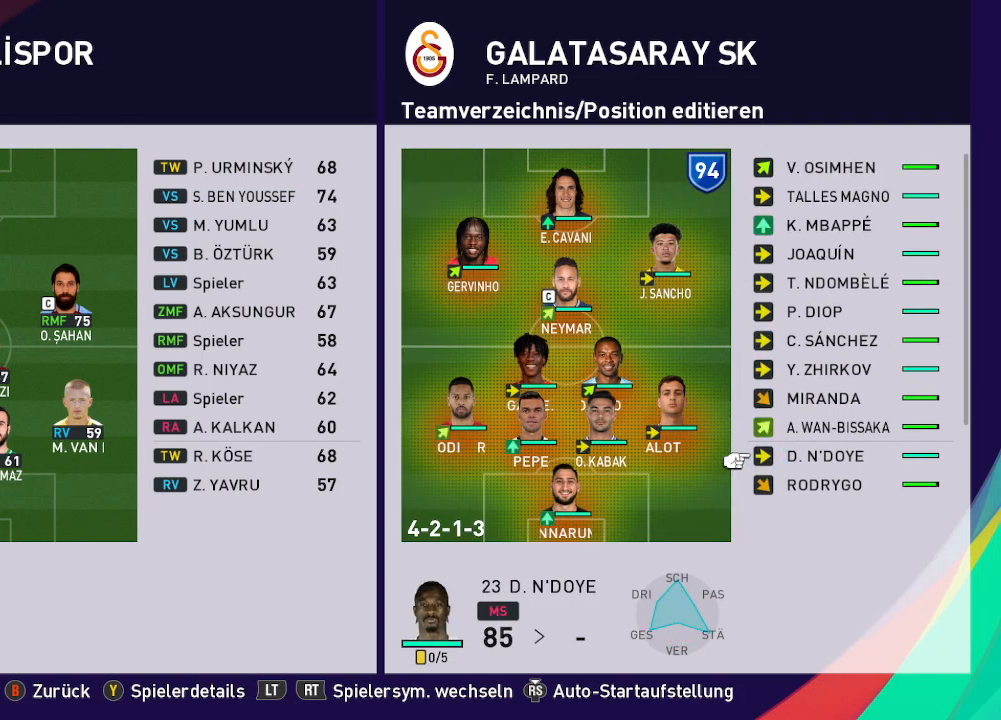
{"buttons": [], "left_stick": "center", "right_stick": "center", "events": []}
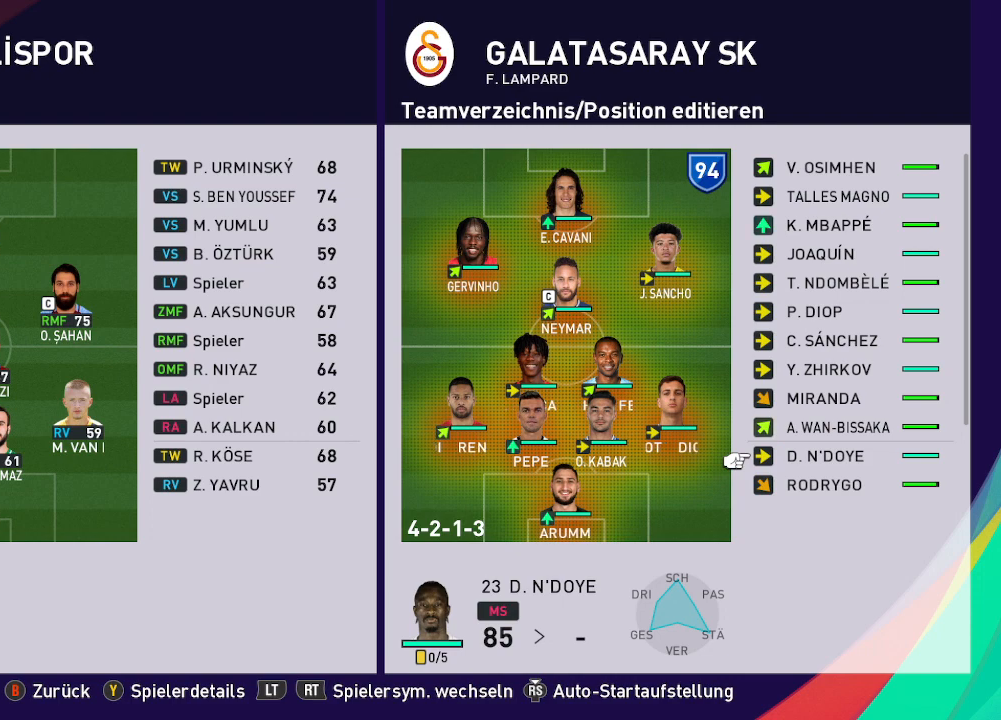
{"buttons": [], "left_stick": "center", "right_stick": "center", "events": [[400, "B", "down"], [500, "B", "up"]]}
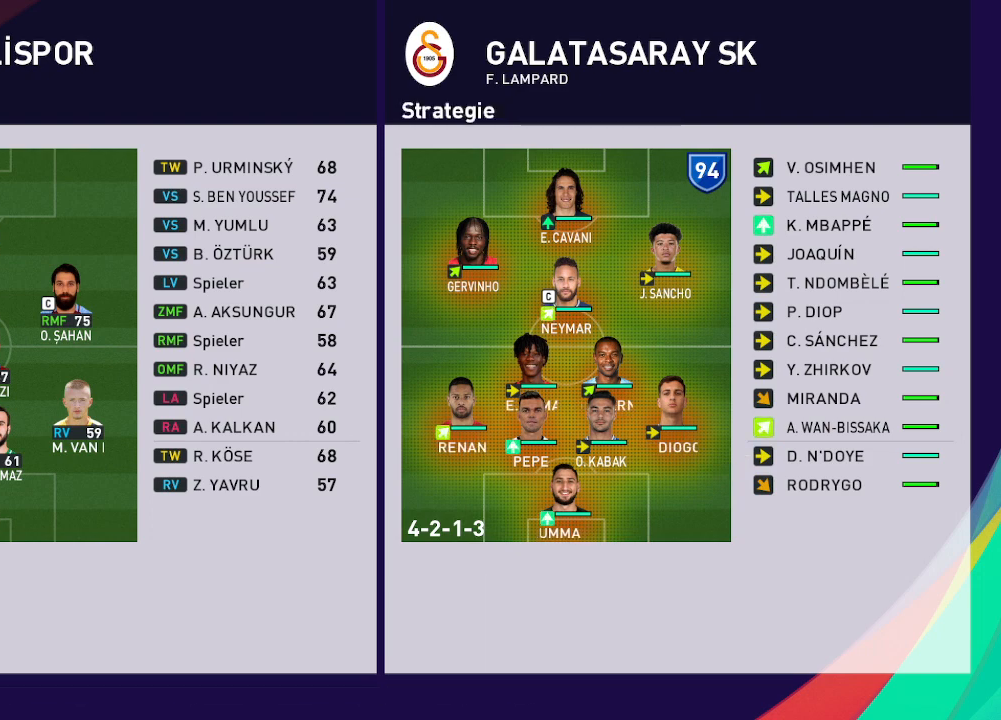
{"buttons": [], "left_stick": "center", "right_stick": "center", "events": []}
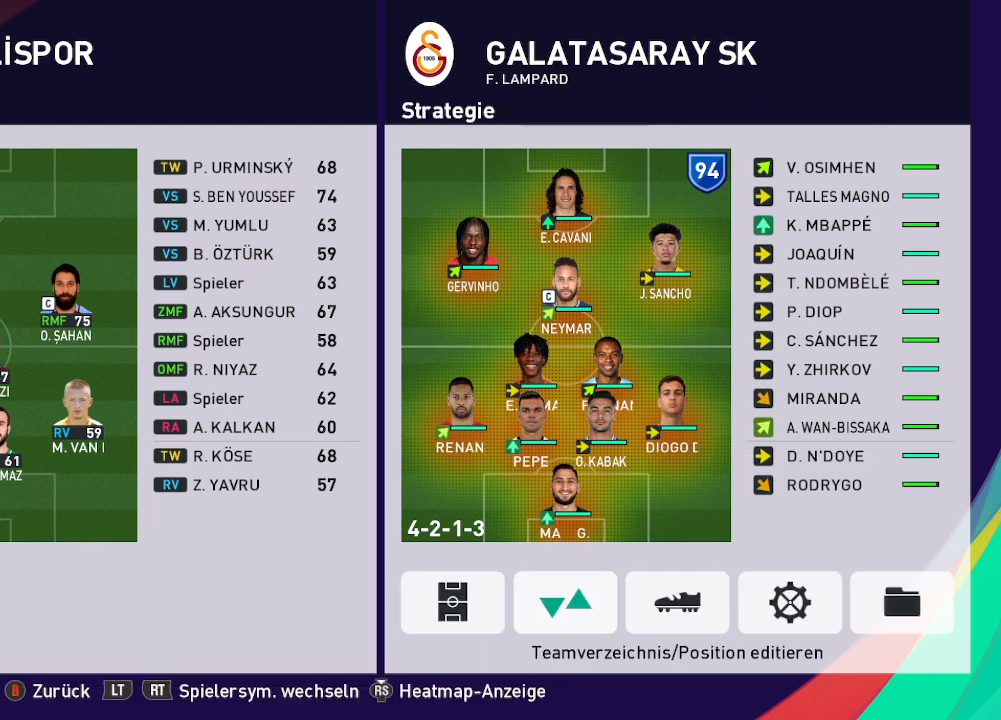
{"buttons": [], "left_stick": "center", "right_stick": "center", "events": []}
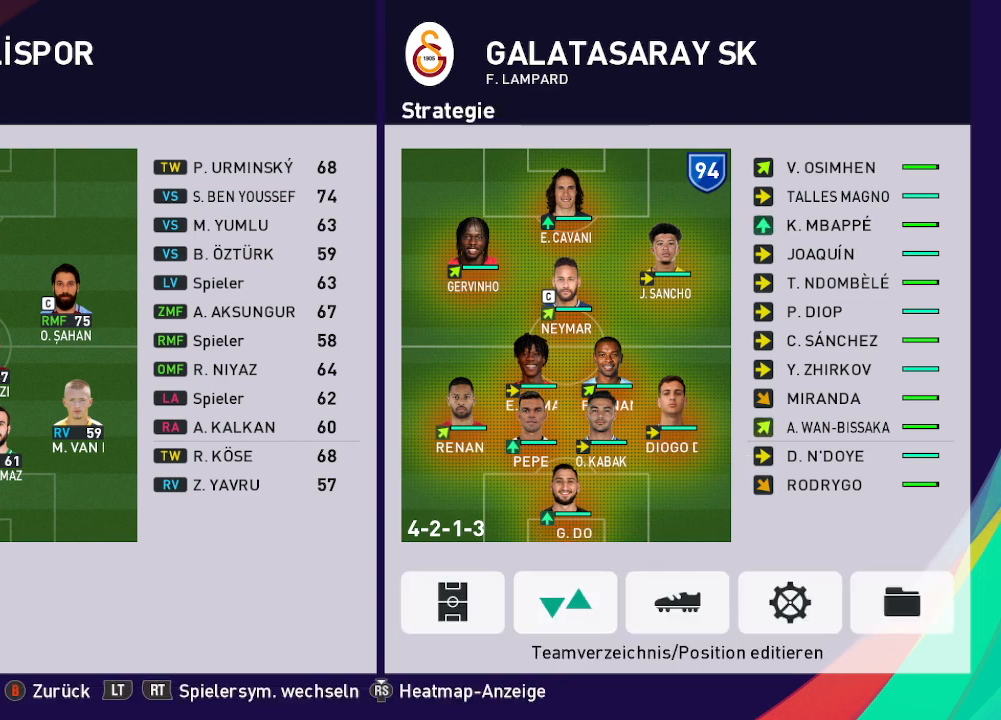
{"buttons": [], "left_stick": "center", "right_stick": "center", "events": []}
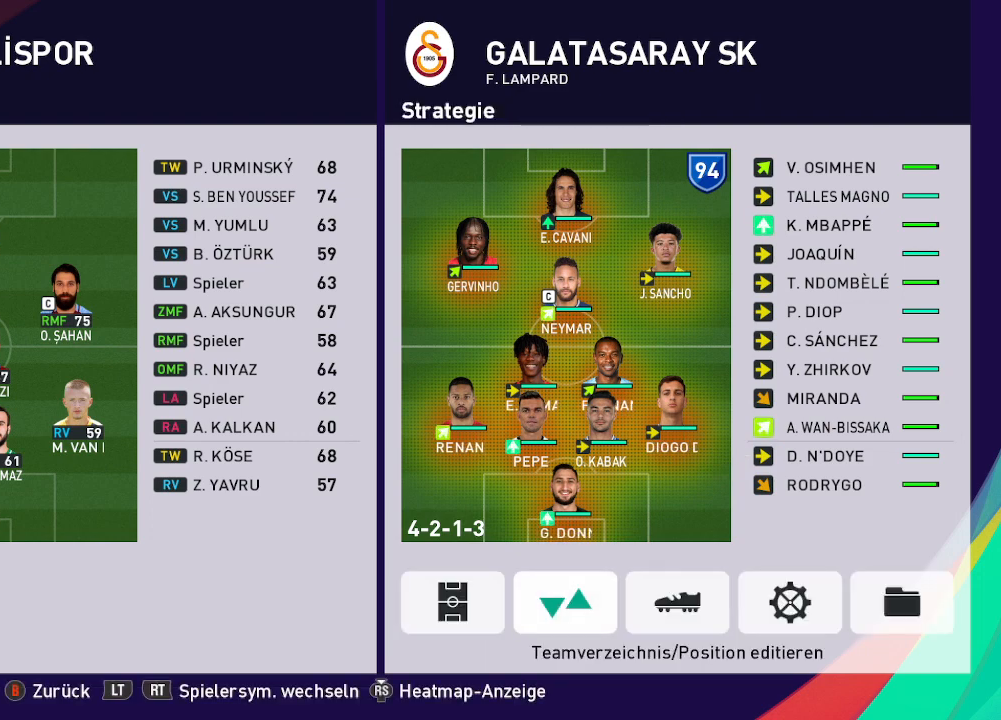
{"buttons": [], "left_stick": "center", "right_stick": "center", "events": []}
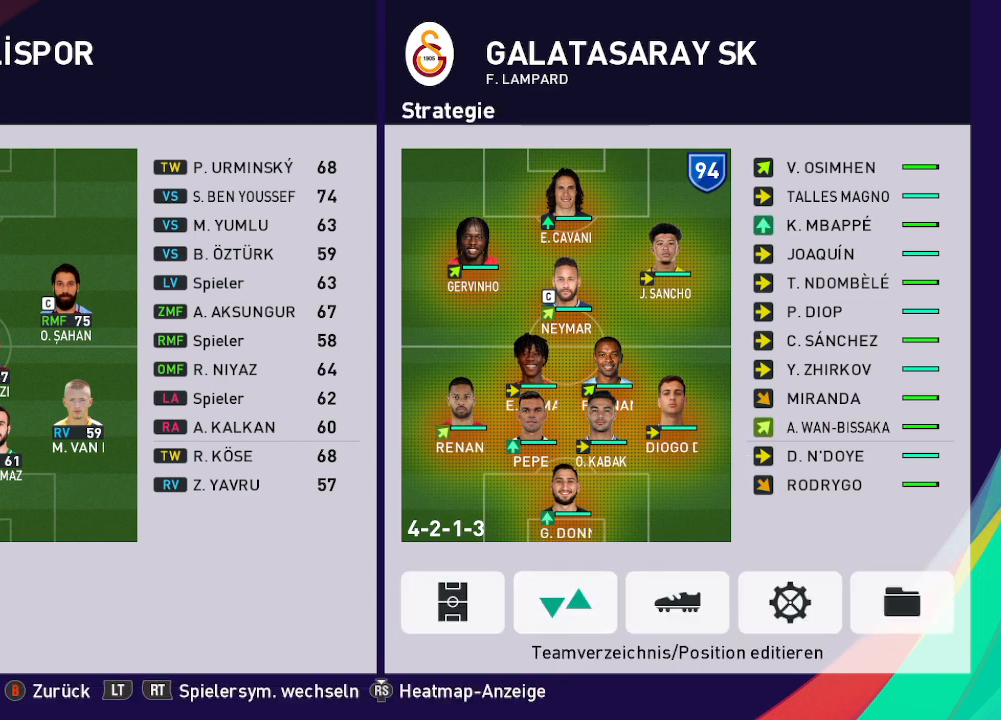
{"buttons": [], "left_stick": "center", "right_stick": "center", "events": []}
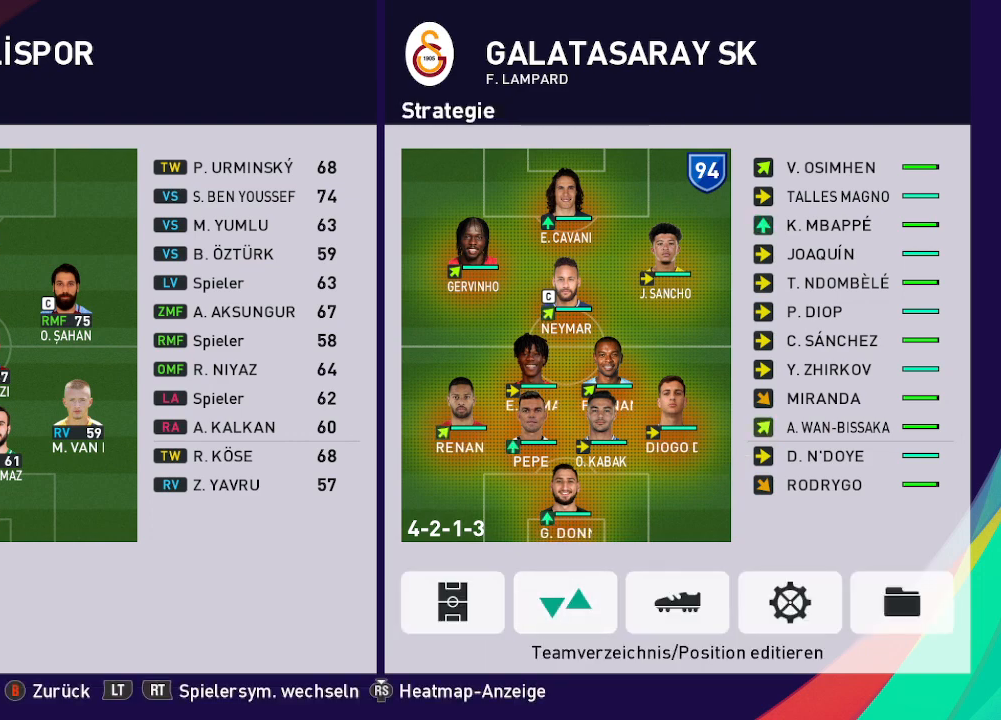
{"buttons": [], "left_stick": "center", "right_stick": "center", "events": []}
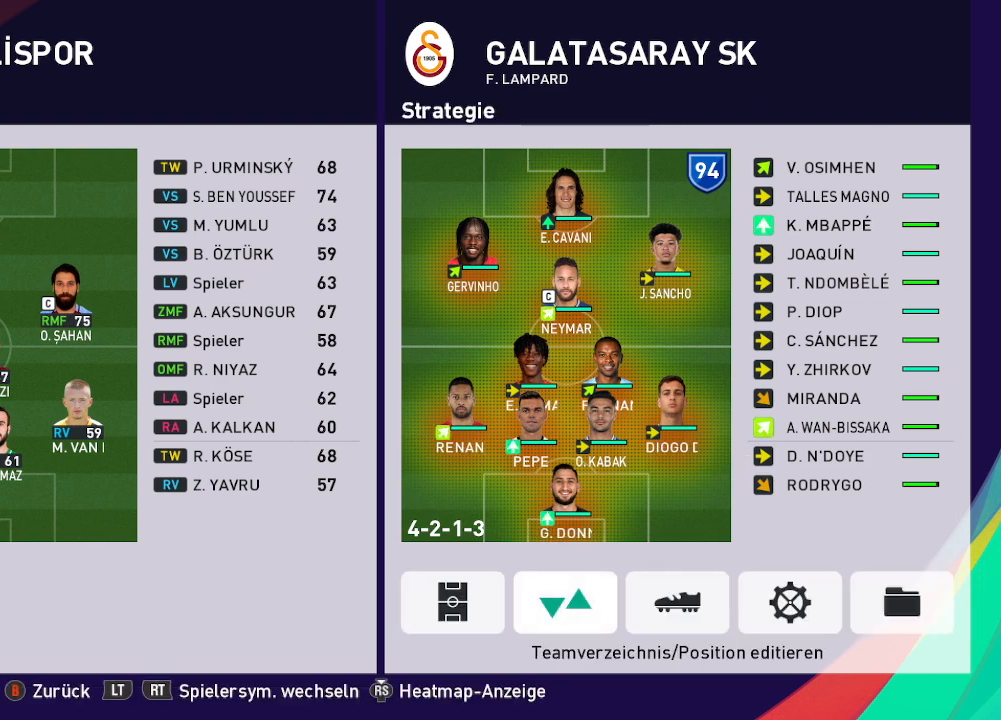
{"buttons": [], "left_stick": "center", "right_stick": "center", "events": [[167, "B", "down"], [267, "B", "up"]]}
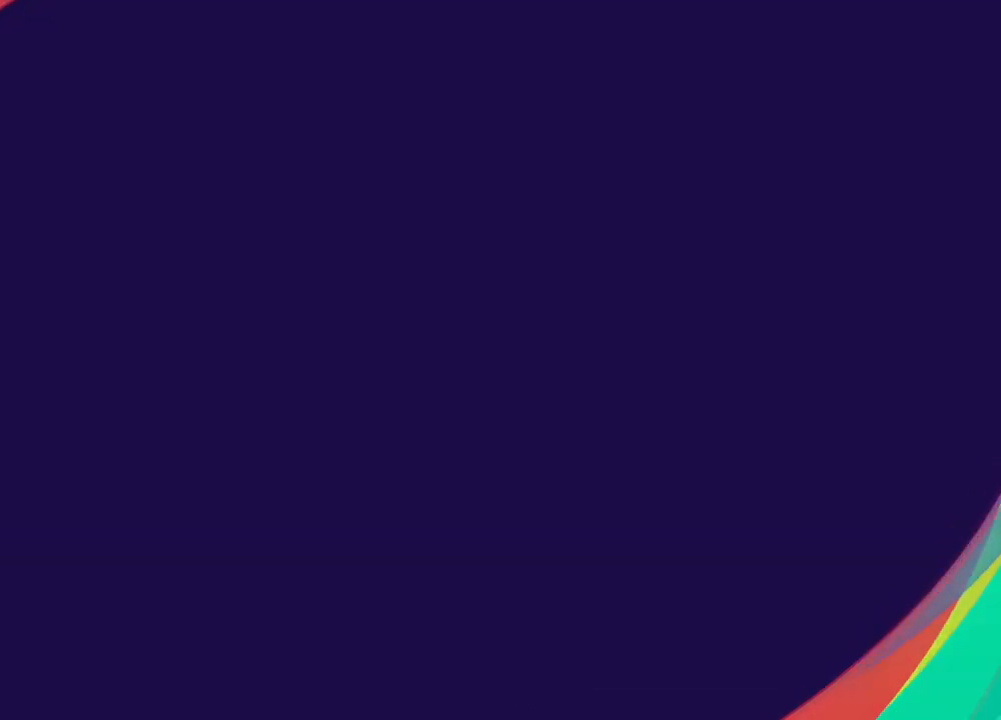
{"buttons": [], "left_stick": "center", "right_stick": "center", "events": []}
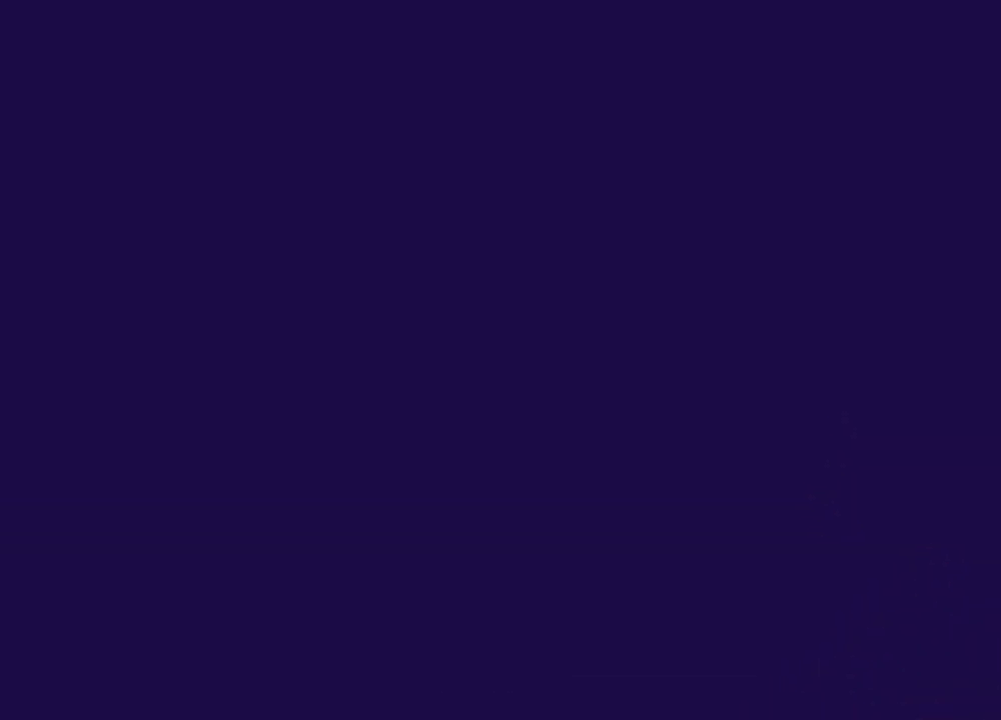
{"buttons": [], "left_stick": "center", "right_stick": "center", "events": []}
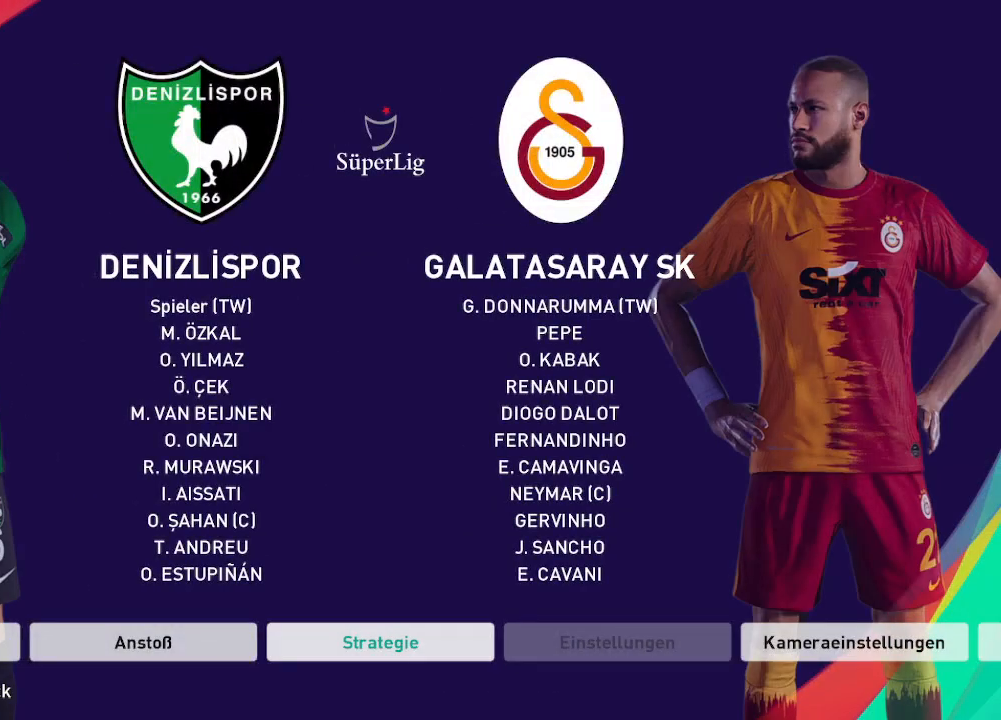
{"buttons": [], "left_stick": "center", "right_stick": "center", "events": [[100, "DPAD_LEFT", "down"], [200, "DPAD_LEFT", "up"]]}
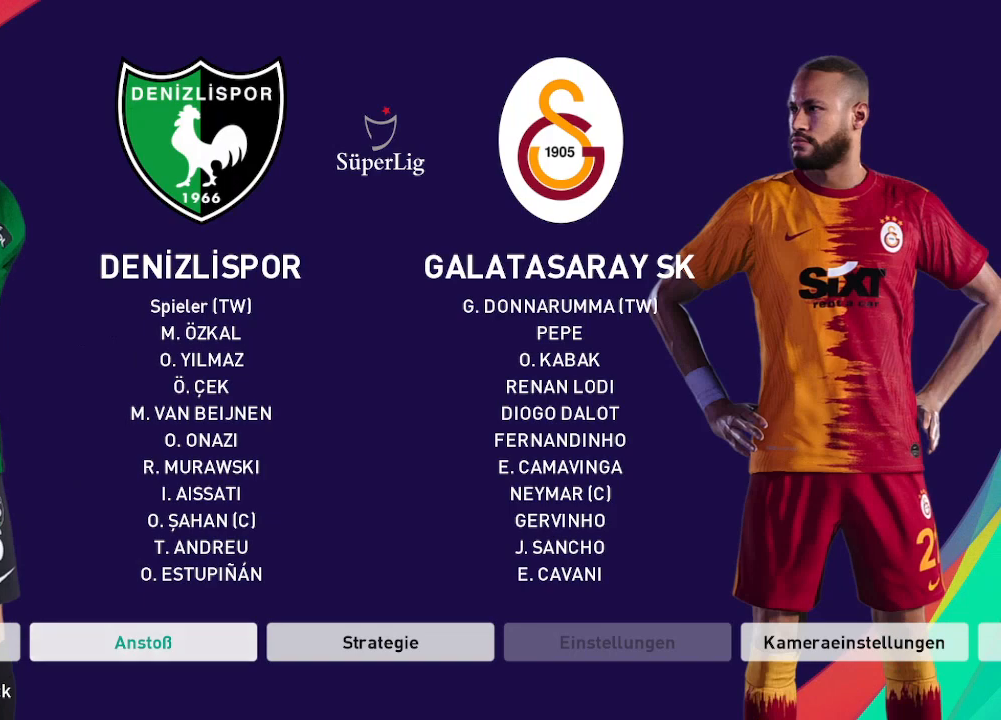
{"buttons": [], "left_stick": "center", "right_stick": "center", "events": []}
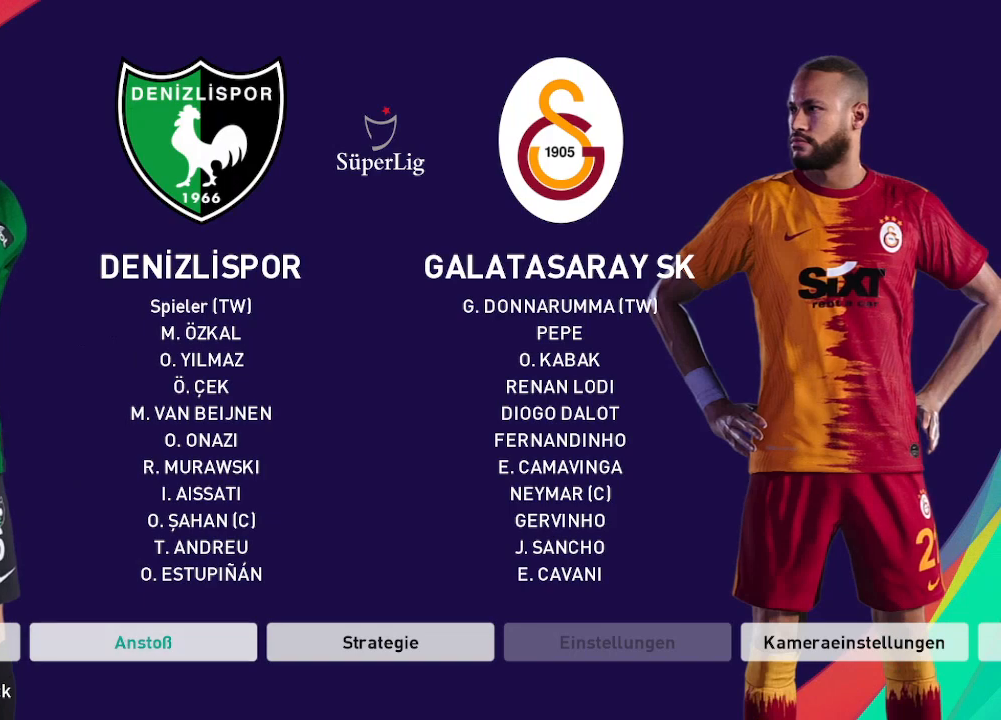
{"buttons": [], "left_stick": "center", "right_stick": "center", "events": []}
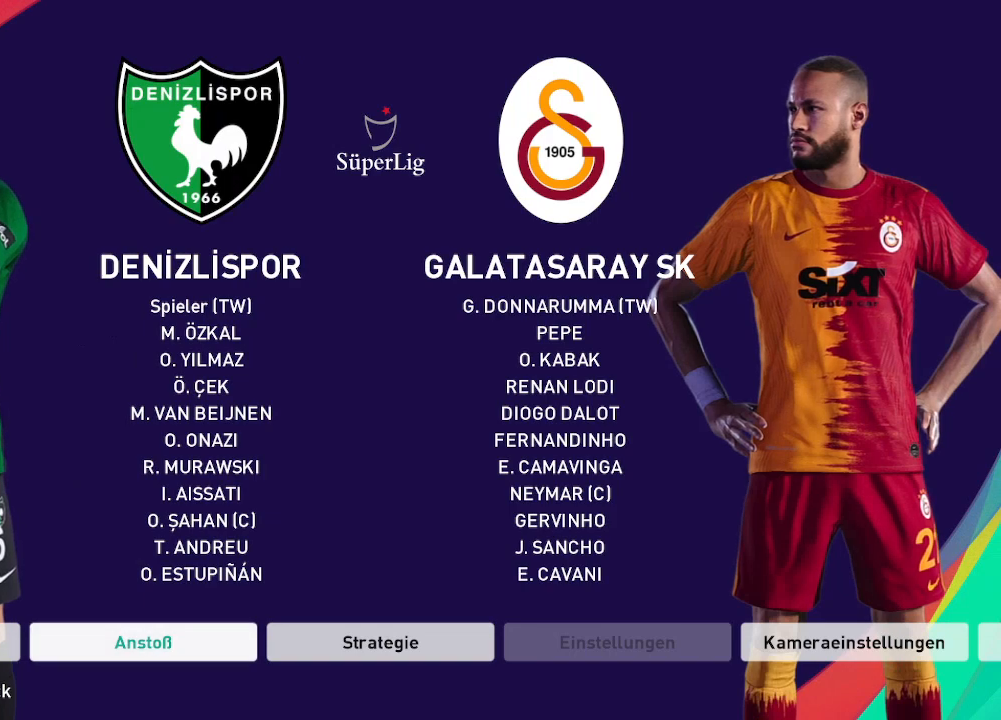
{"buttons": [], "left_stick": "center", "right_stick": "center", "events": []}
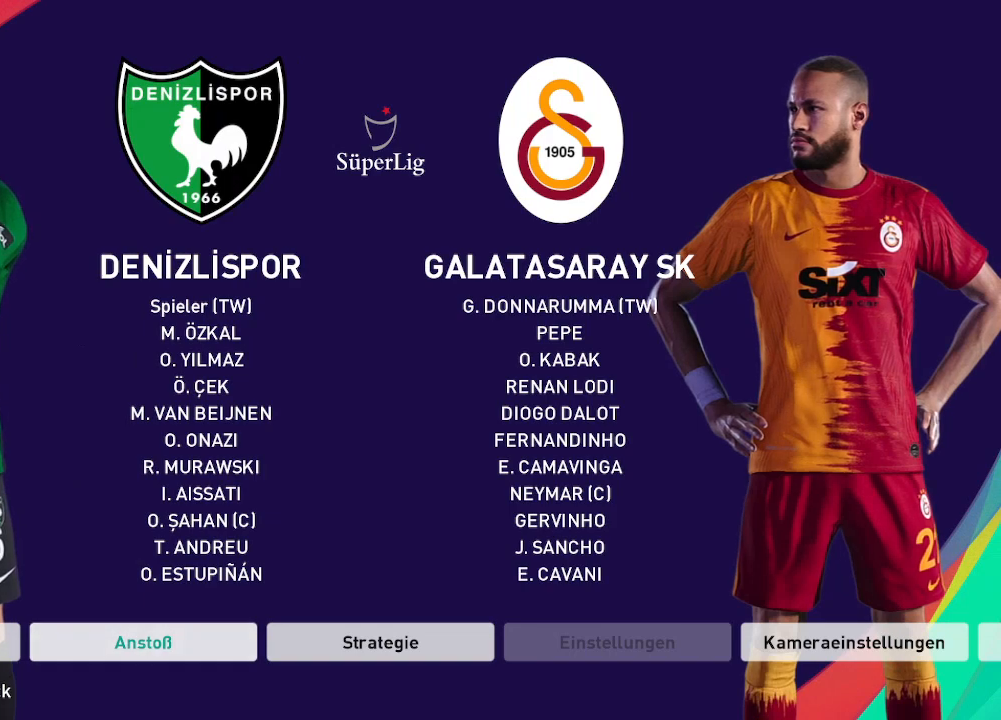
{"buttons": [], "left_stick": "center", "right_stick": "center", "events": []}
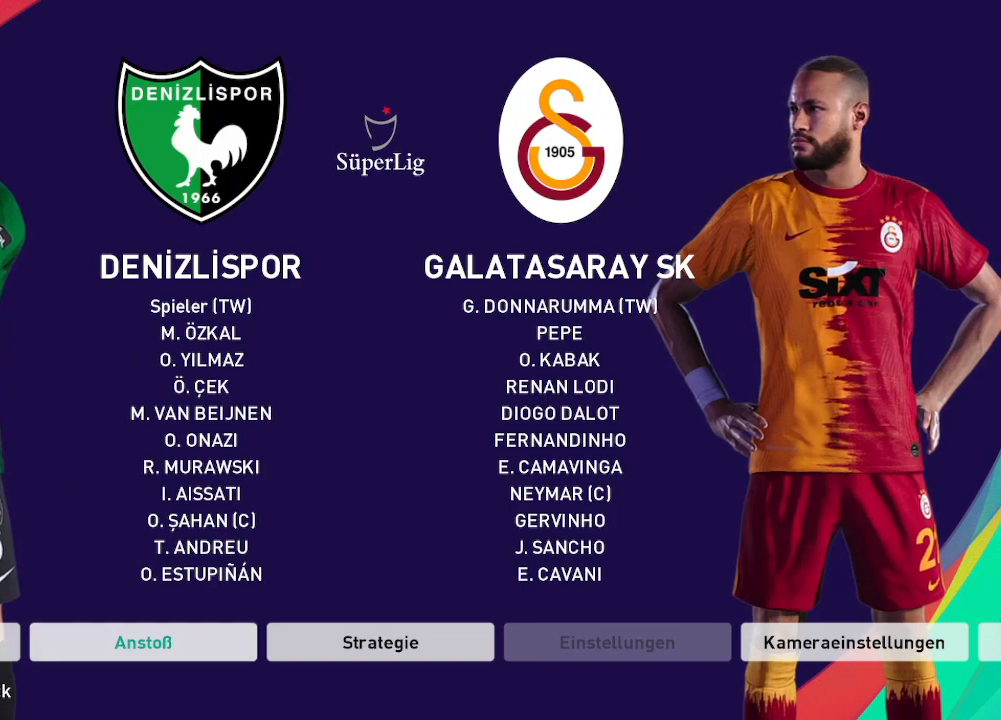
{"buttons": [], "left_stick": "center", "right_stick": "center", "events": []}
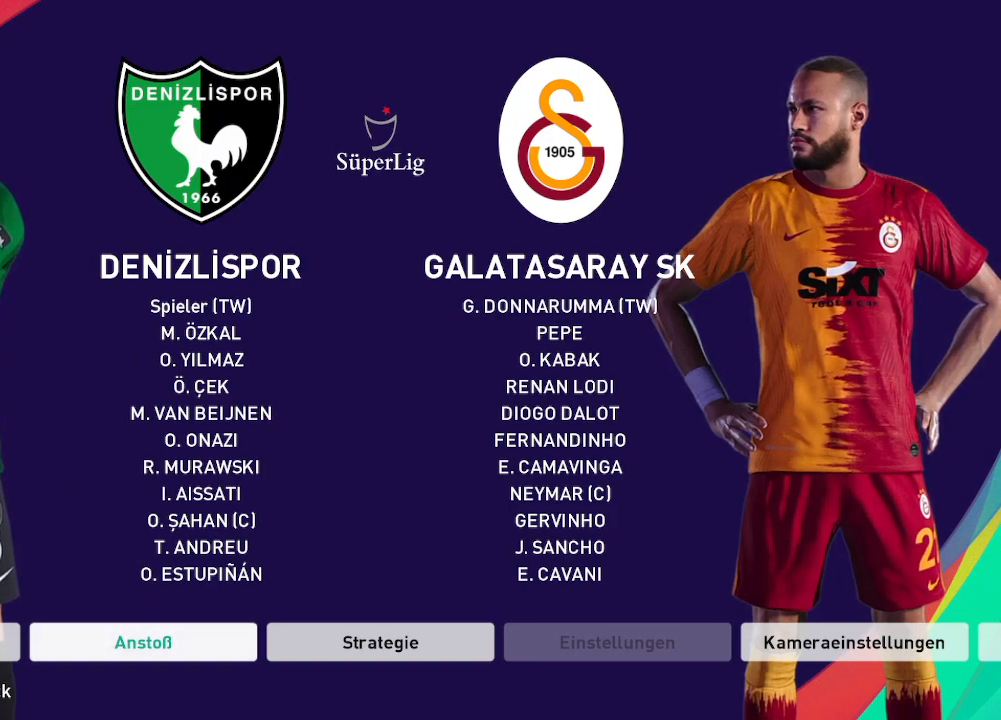
{"buttons": ["A"], "left_stick": "center", "right_stick": "center", "events": [[167, "DPAD_RIGHT", "down"], [267, "DPAD_RIGHT", "up"], [467, "A", "down"]]}
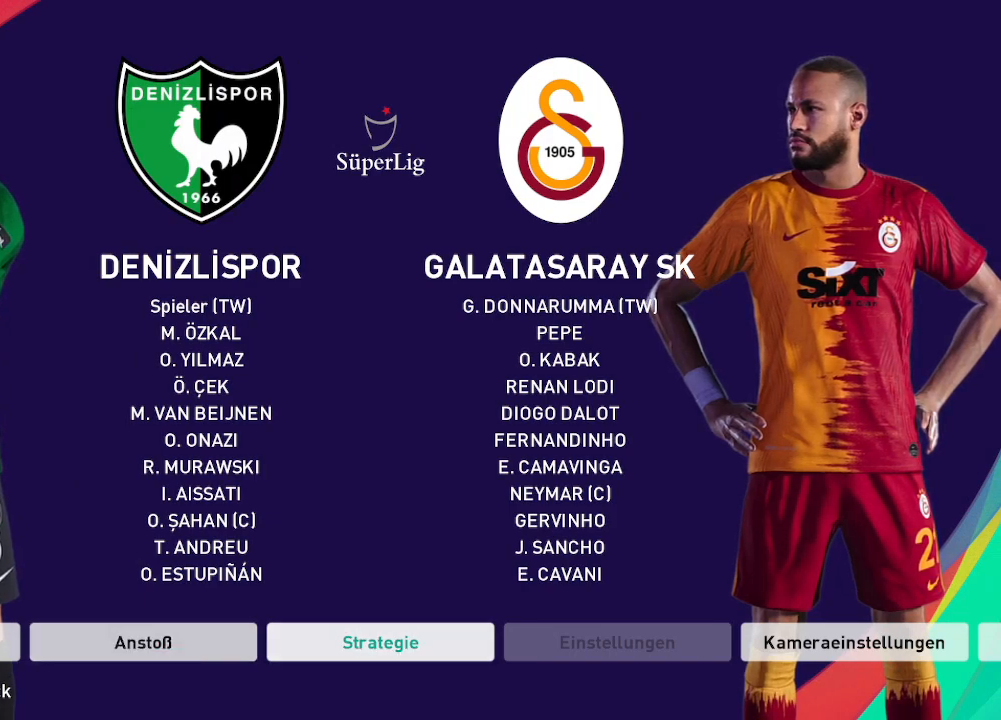
{"buttons": [], "left_stick": "center", "right_stick": "center", "events": [[100, "A", "up"]]}
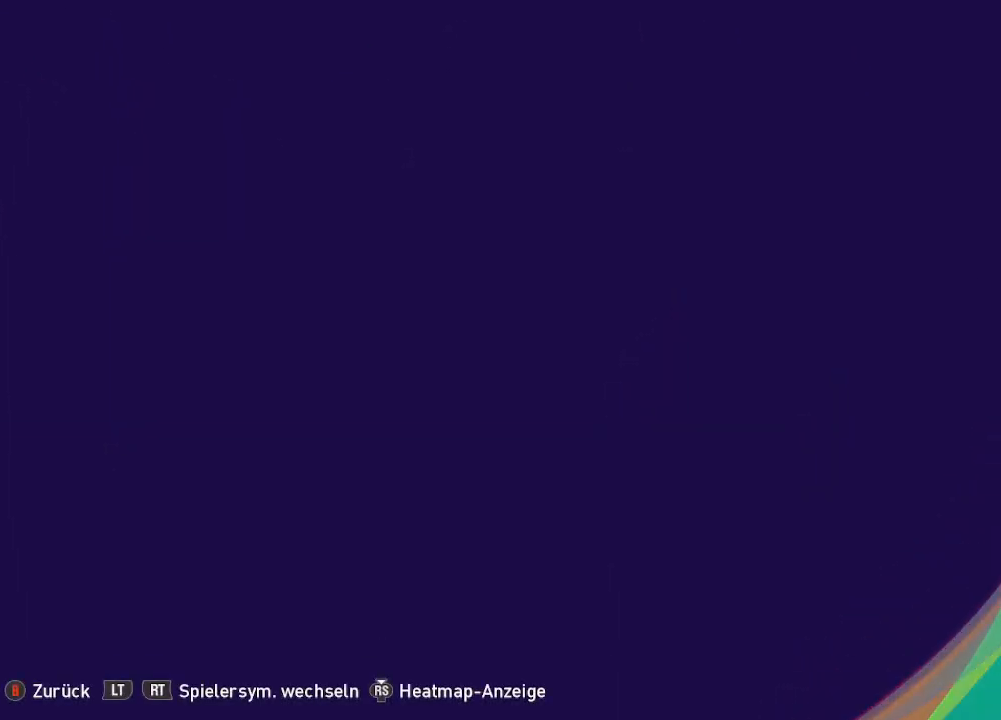
{"buttons": [], "left_stick": "center", "right_stick": "center", "events": []}
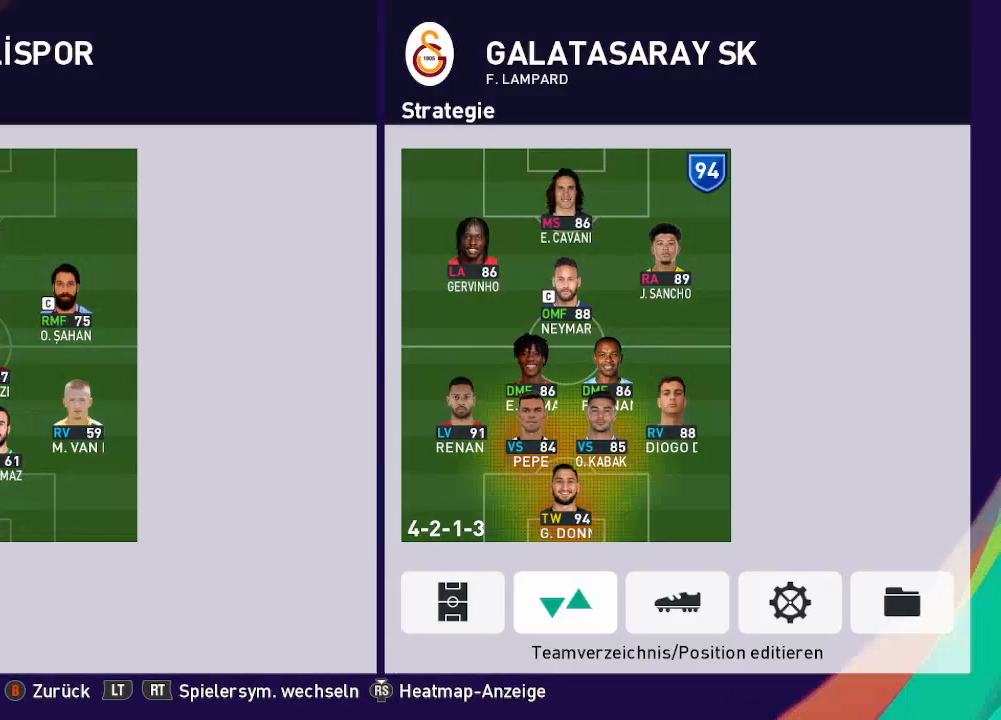
{"buttons": ["DPAD_RIGHT"], "left_stick": "center", "right_stick": "center", "events": [[400, "DPAD_RIGHT", "down"]]}
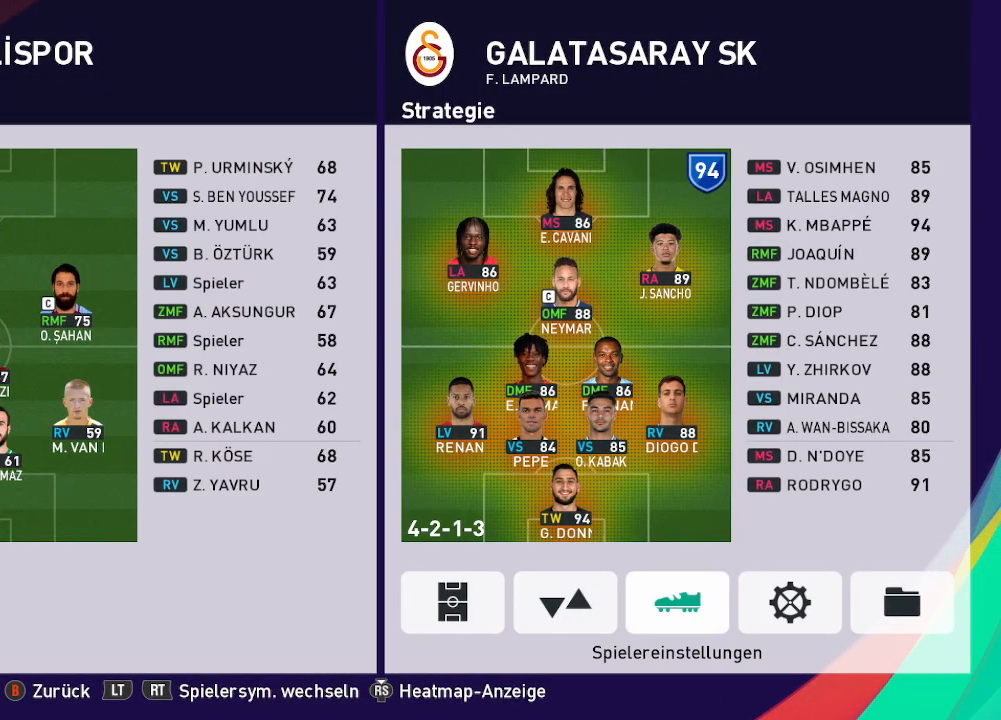
{"buttons": ["DPAD_DOWN"], "left_stick": "center", "right_stick": "center", "events": [[33, "DPAD_RIGHT", "up"], [100, "A", "down"], [200, "A", "up"], [433, "DPAD_DOWN", "down"]]}
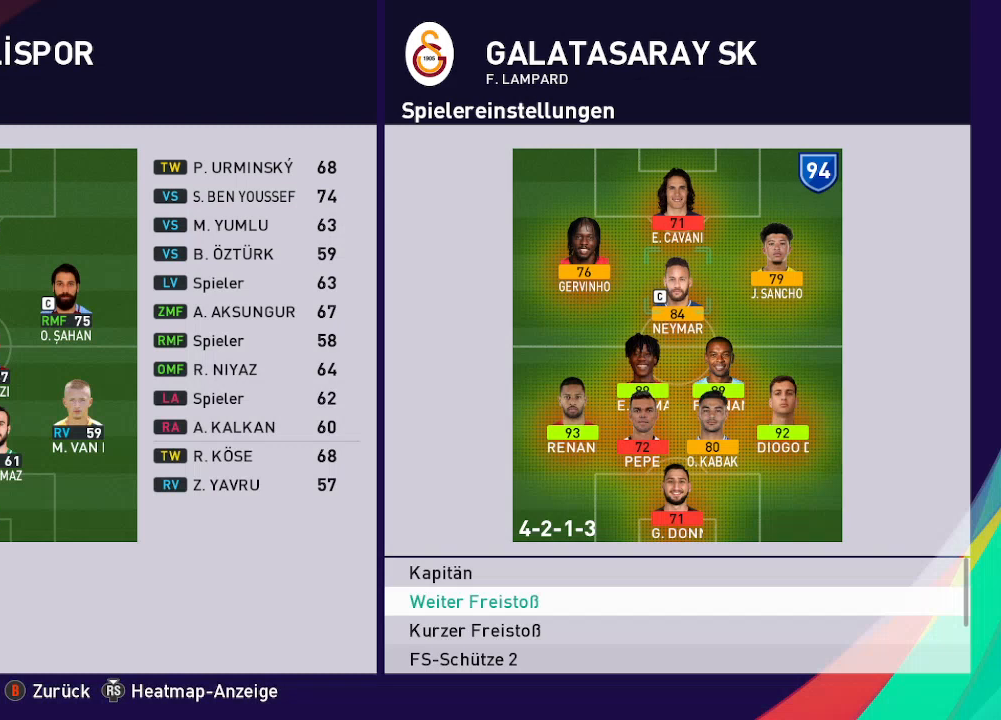
{"buttons": ["DPAD_DOWN"], "left_stick": "center", "right_stick": "center", "events": []}
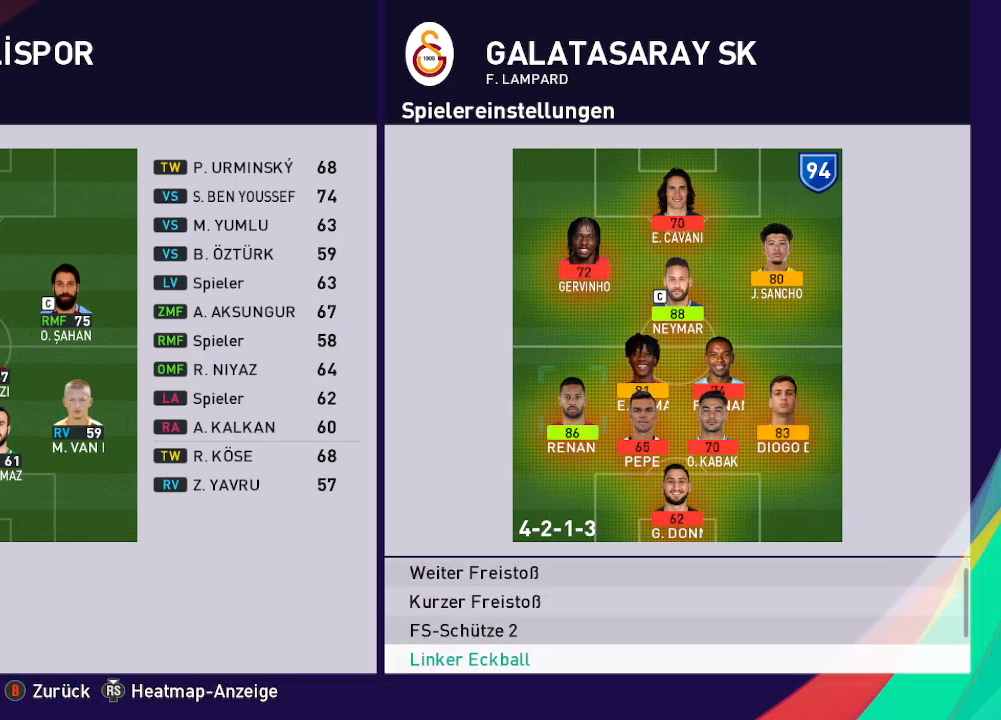
{"buttons": [], "left_stick": "center", "right_stick": "center", "events": [[467, "DPAD_DOWN", "up"]]}
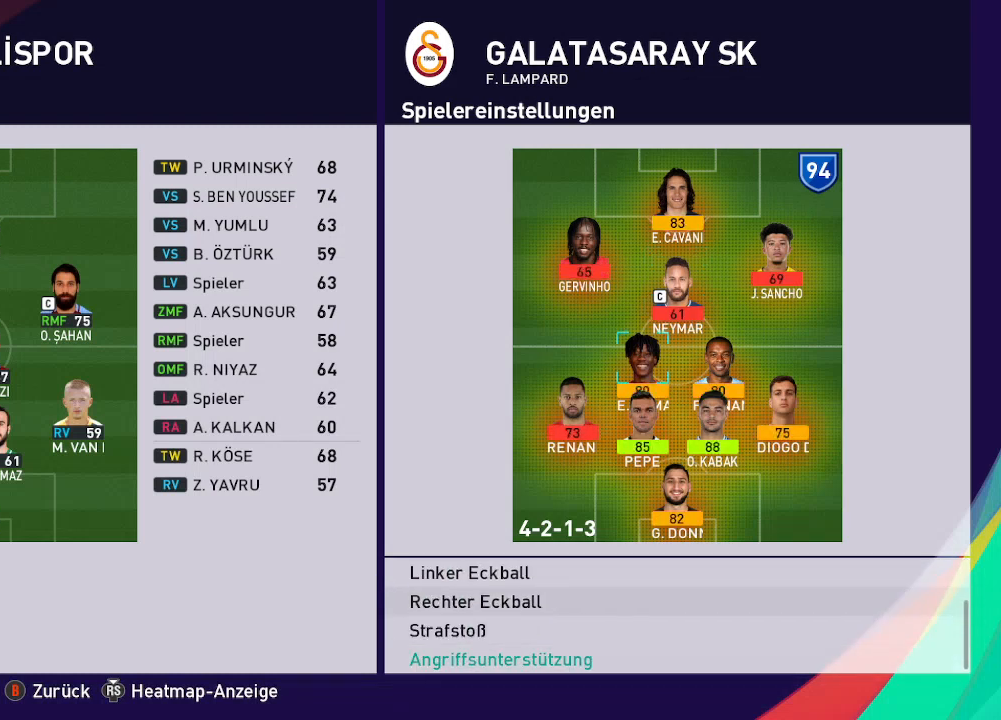
{"buttons": [], "left_stick": "center", "right_stick": "center", "events": [[200, "A", "down"], [300, "A", "up"]]}
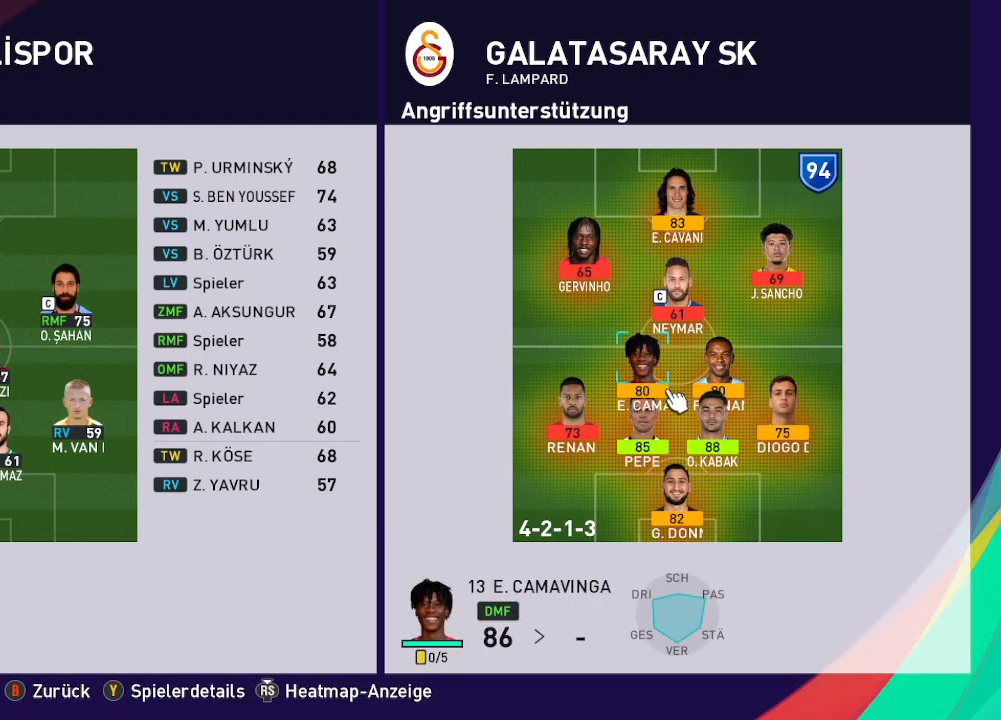
{"buttons": [], "left_stick": "center", "right_stick": "center", "events": [[167, "DPAD_DOWN", "down"], [300, "DPAD_DOWN", "up"], [400, "A", "down"], [500, "A", "up"]]}